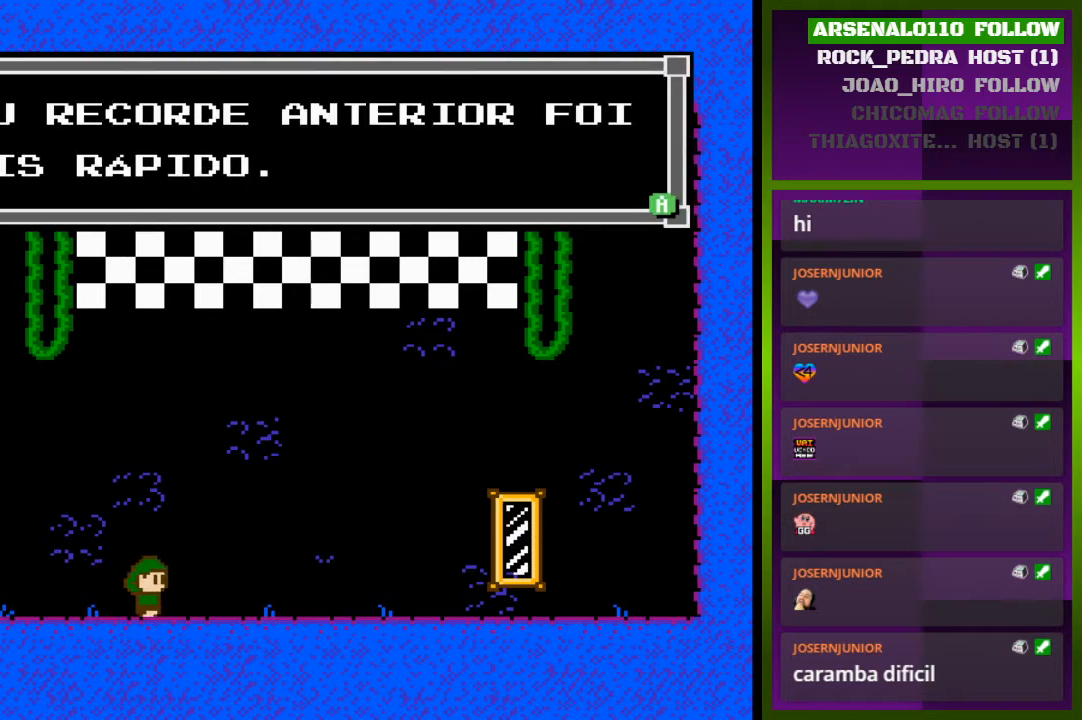
Gameplay with a controller (PlayStation layout); each line is a JSON object with the inputs held at the frame after it. "events" lists button and stick changes between this image and that frame as [ms after this image, input, new state], when the widget could be followed in between. Not read: left_stick right_stick.
{"buttons": ["DPAD_RIGHT"], "events": [[233, "CROSS", "down"], [333, "DPAD_RIGHT", "down"], [367, "CROSS", "up"]]}
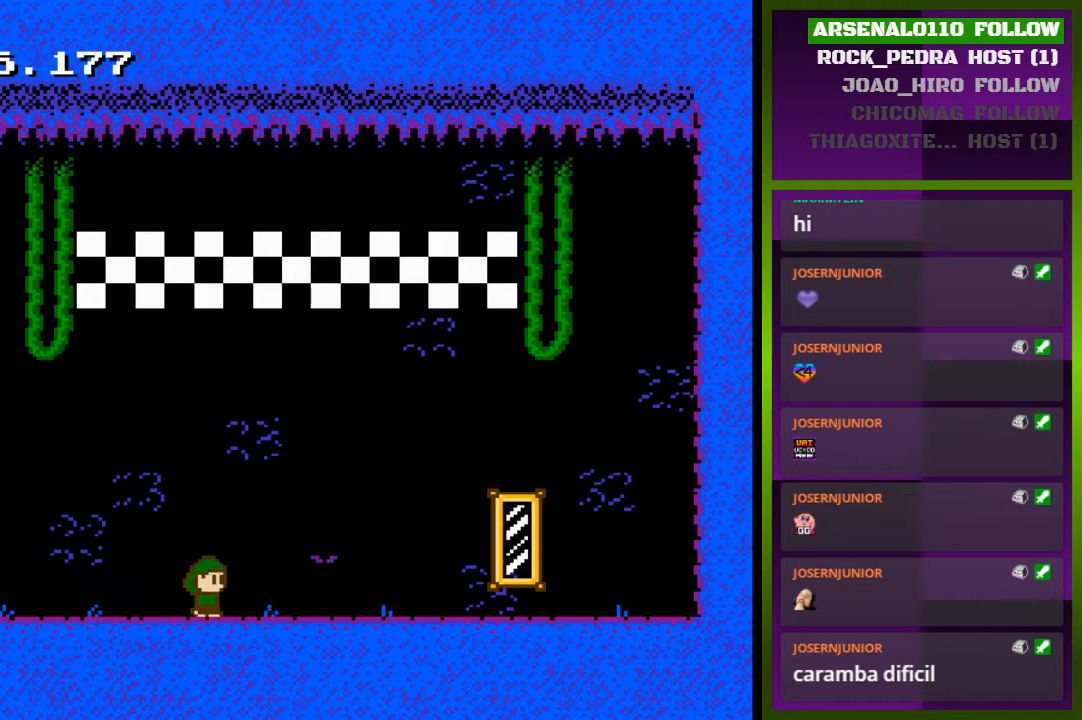
{"buttons": ["CROSS", "DPAD_RIGHT"], "events": [[467, "CROSS", "down"]]}
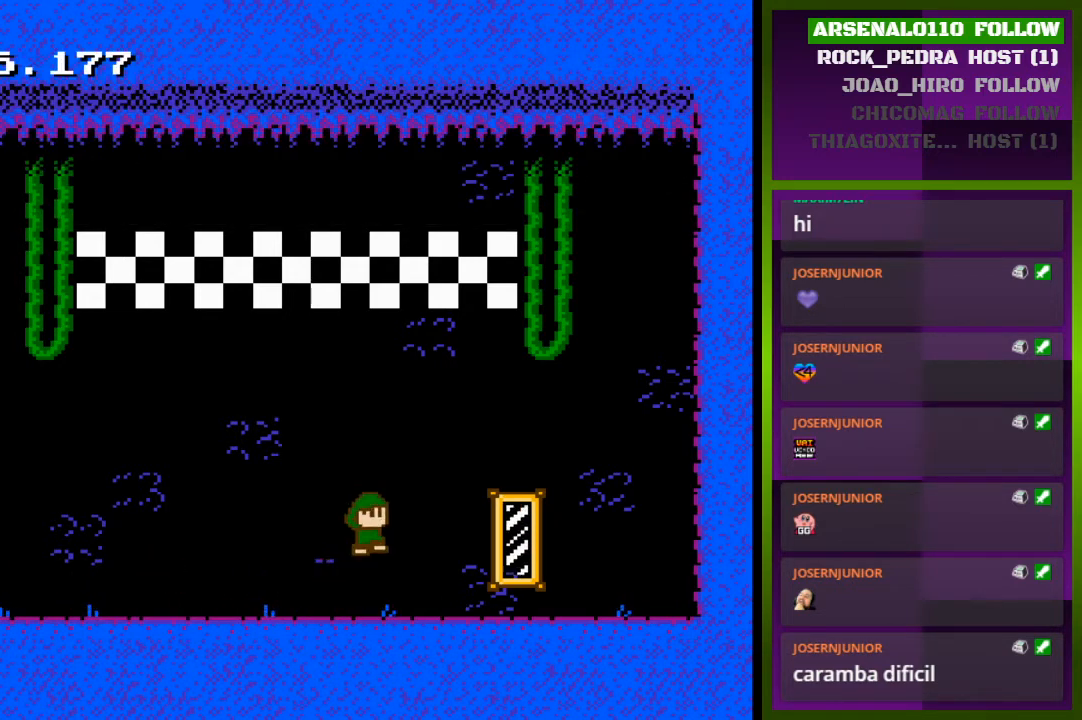
{"buttons": [], "events": [[100, "CROSS", "up"], [467, "DPAD_RIGHT", "up"]]}
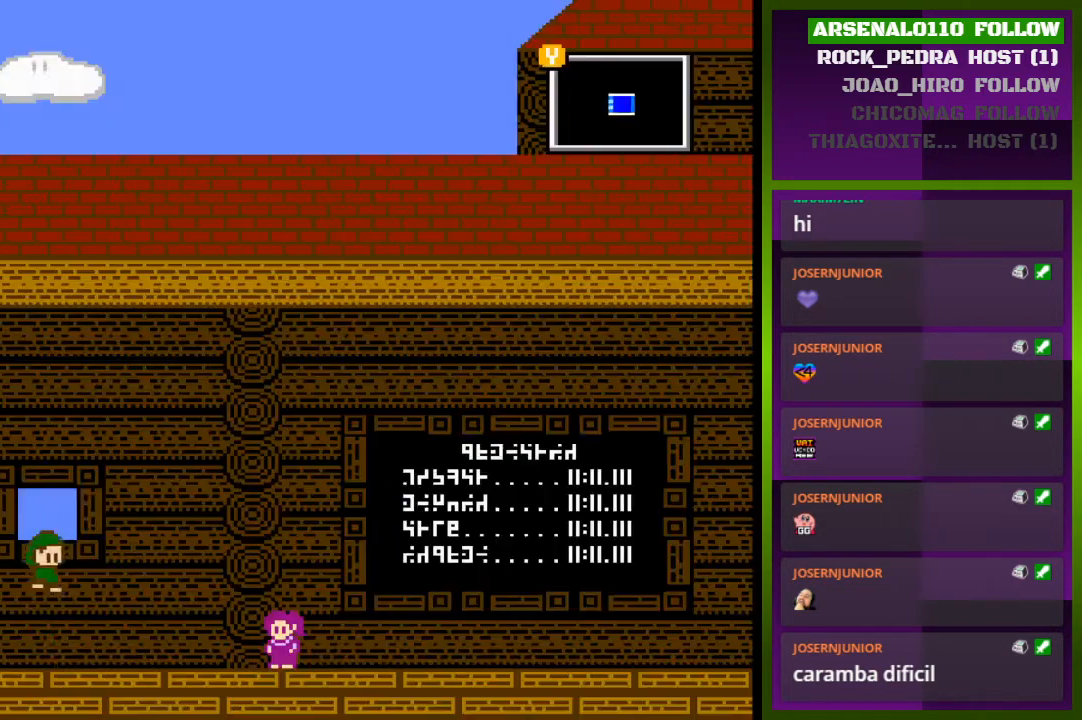
{"buttons": ["DPAD_RIGHT"], "events": [[367, "DPAD_RIGHT", "down"]]}
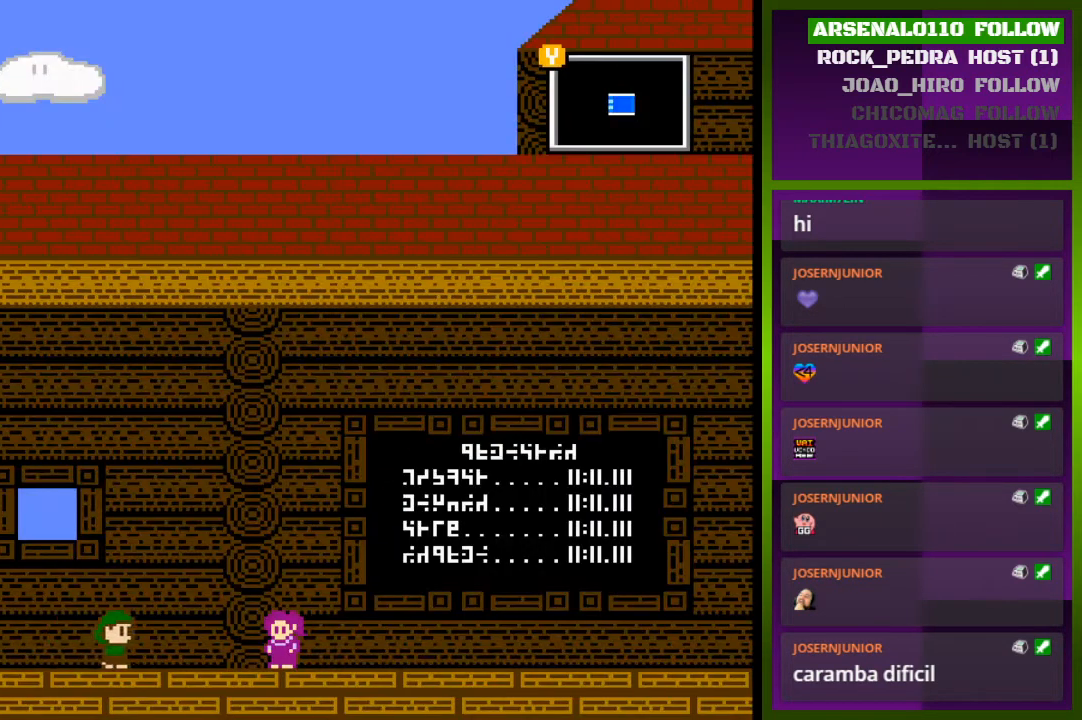
{"buttons": ["SQUARE"], "events": [[433, "DPAD_RIGHT", "up"], [467, "SQUARE", "down"]]}
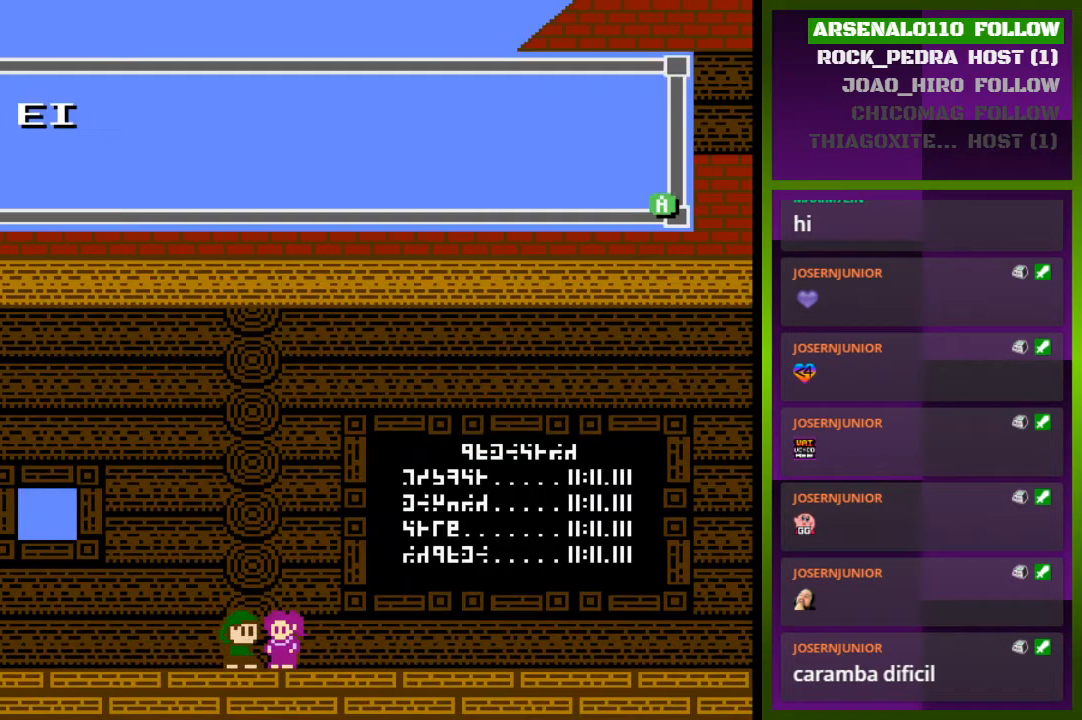
{"buttons": [], "events": [[100, "SQUARE", "up"], [367, "SQUARE", "down"], [500, "SQUARE", "up"]]}
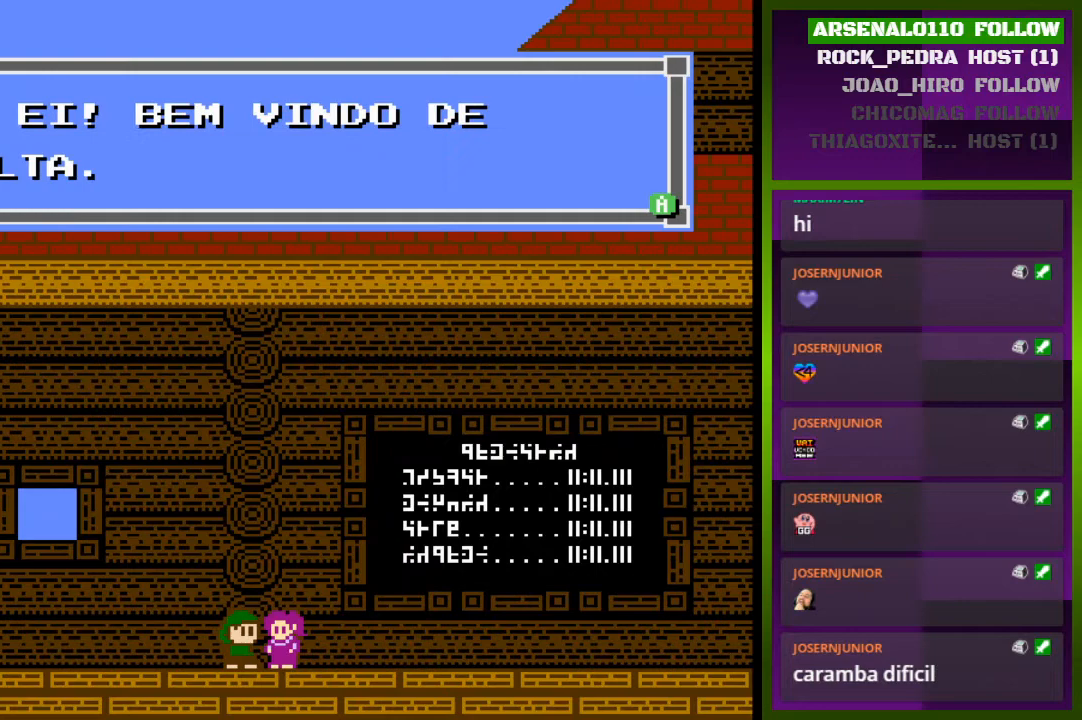
{"buttons": [], "events": [[167, "SQUARE", "down"], [267, "SQUARE", "up"]]}
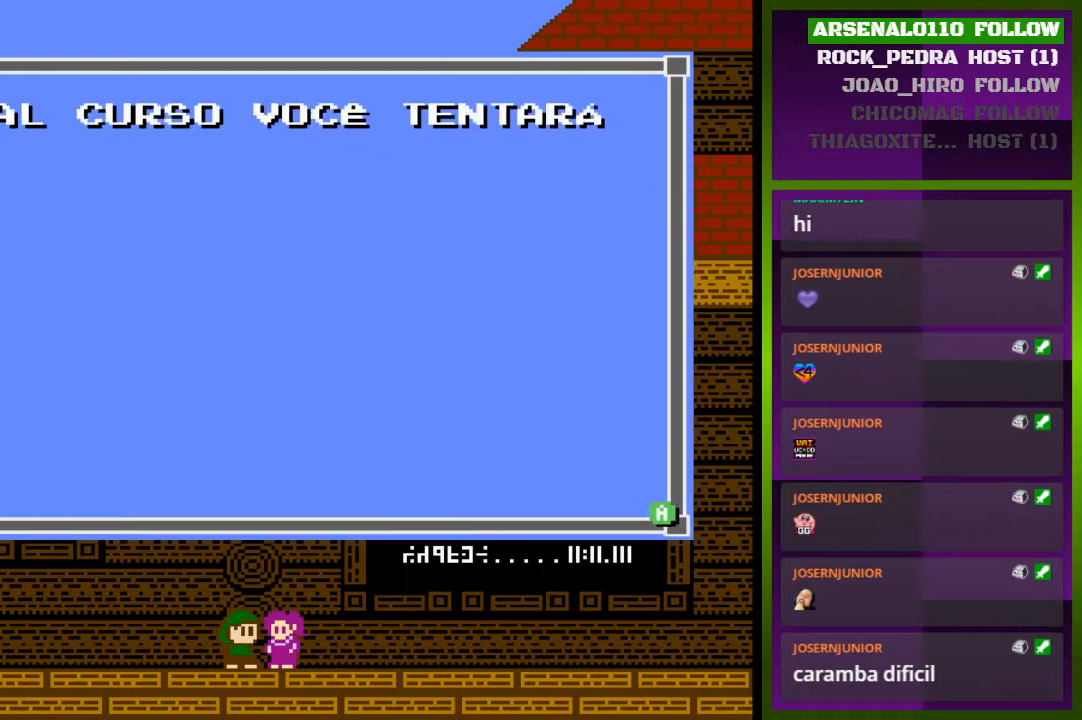
{"buttons": [], "events": [[200, "SQUARE", "down"], [400, "SQUARE", "up"]]}
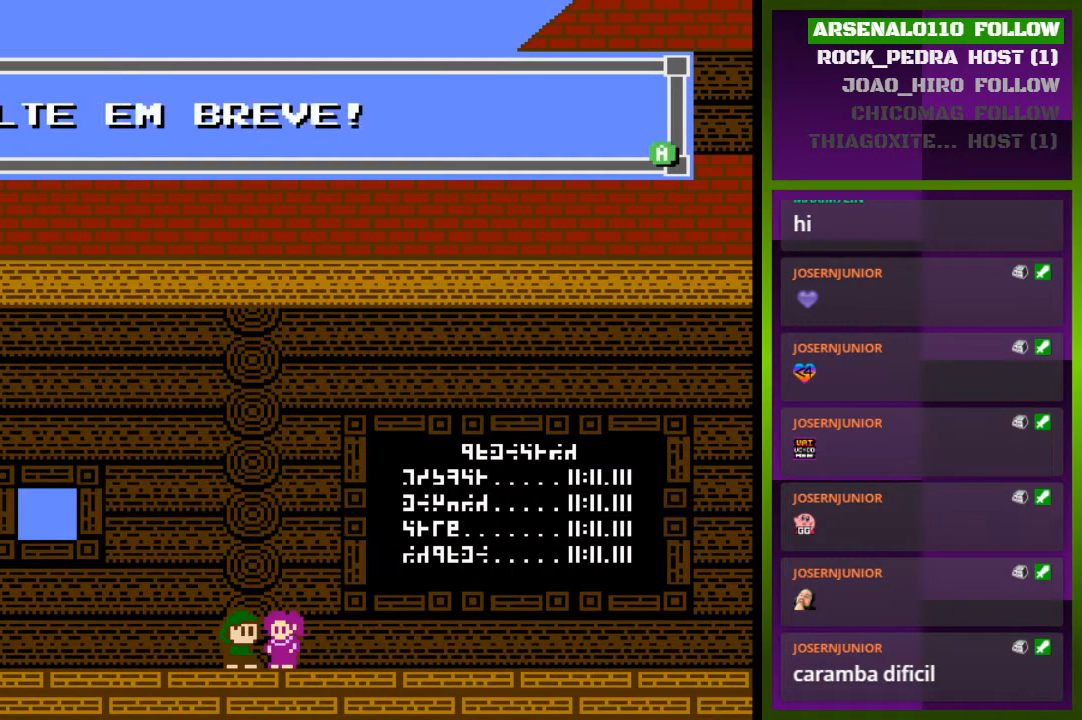
{"buttons": [], "events": []}
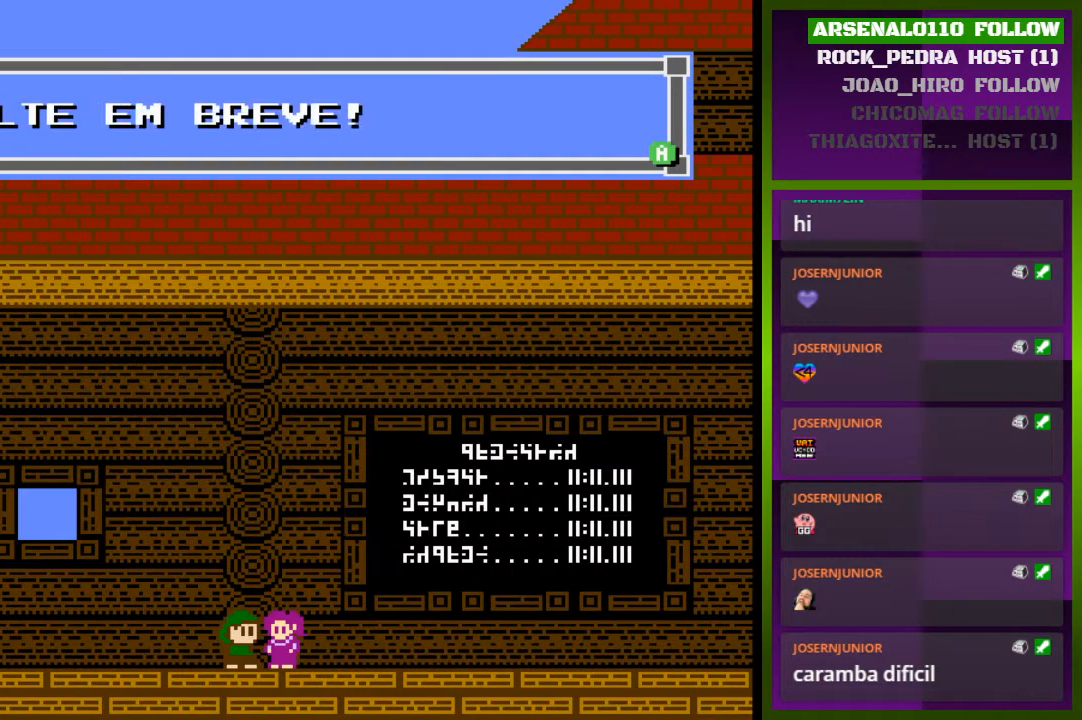
{"buttons": ["SQUARE"], "events": [[33, "SQUARE", "down"], [167, "SQUARE", "up"], [400, "SQUARE", "down"]]}
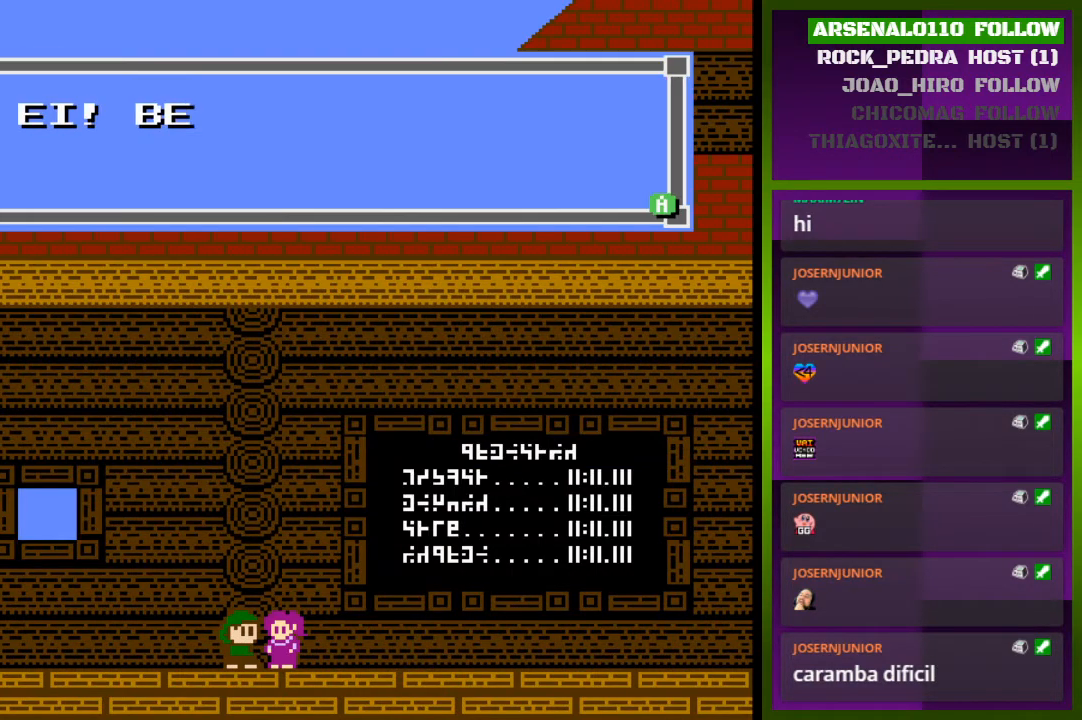
{"buttons": [], "events": [[33, "SQUARE", "up"], [267, "SQUARE", "down"], [367, "SQUARE", "up"]]}
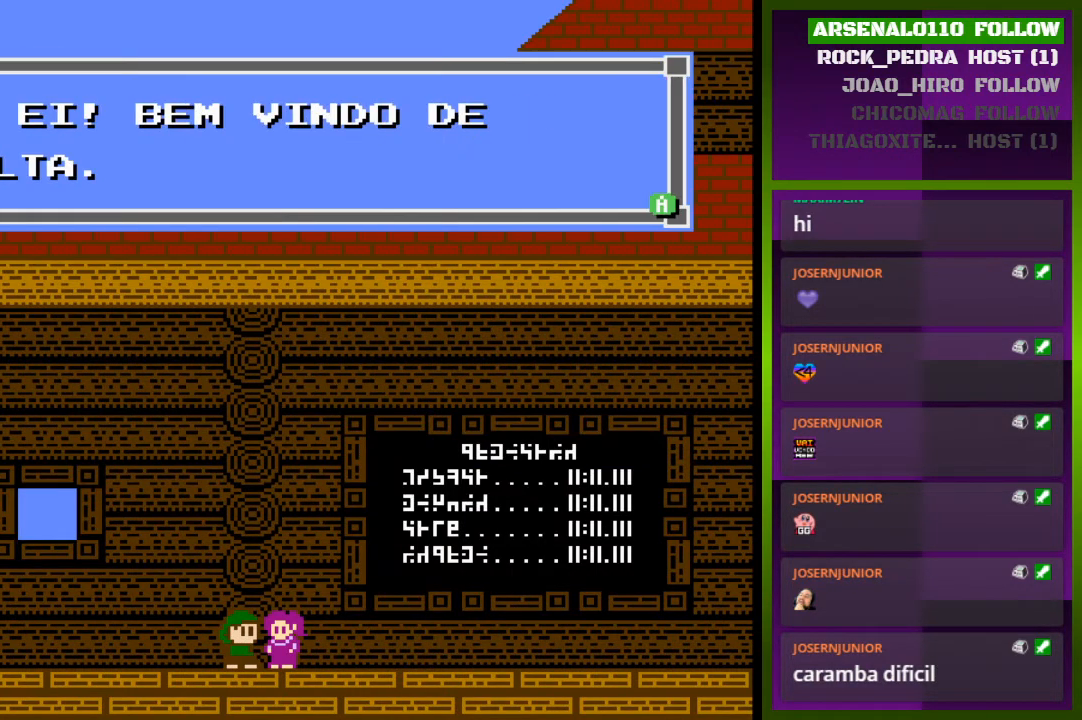
{"buttons": [], "events": [[67, "SQUARE", "down"], [167, "SQUARE", "up"]]}
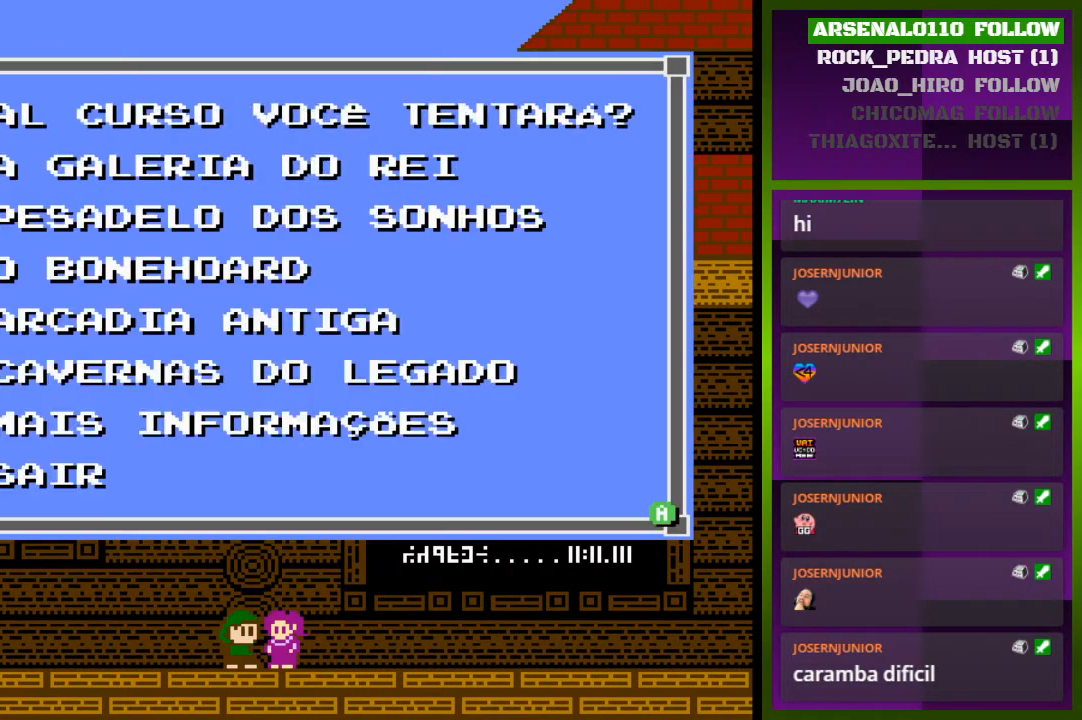
{"buttons": ["DPAD_UP"], "events": [[33, "SQUARE", "down"], [67, "SQUARE", "up"], [467, "DPAD_UP", "down"]]}
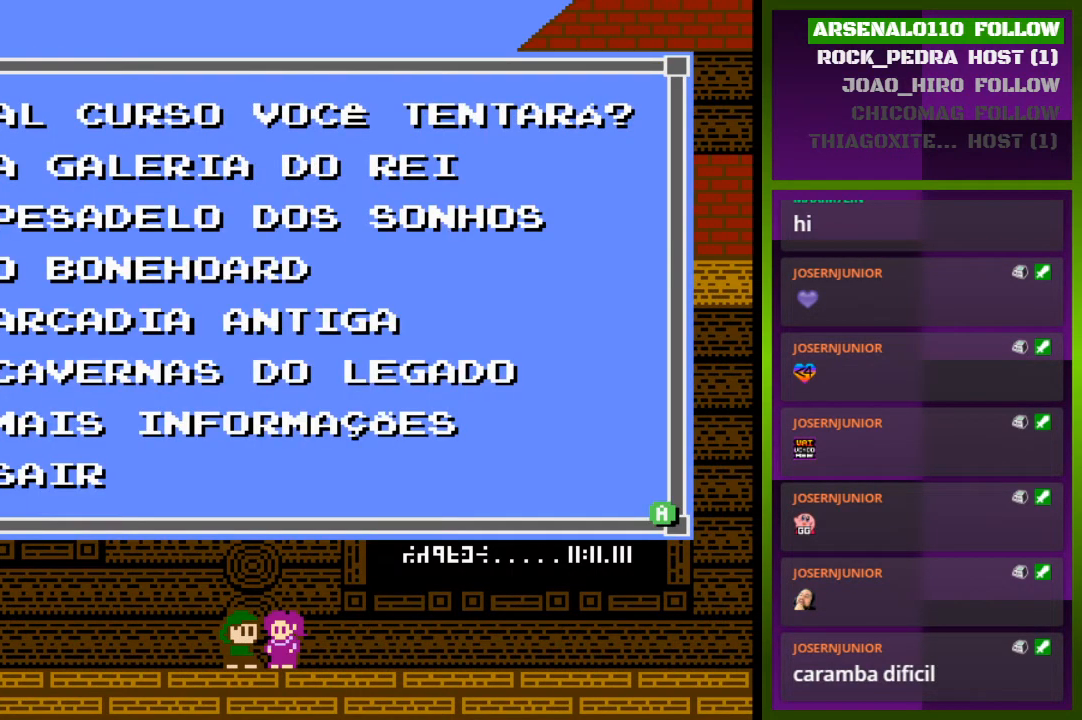
{"buttons": [], "events": [[67, "DPAD_UP", "up"], [167, "DPAD_UP", "down"], [267, "DPAD_UP", "up"], [400, "DPAD_UP", "down"], [500, "DPAD_UP", "up"]]}
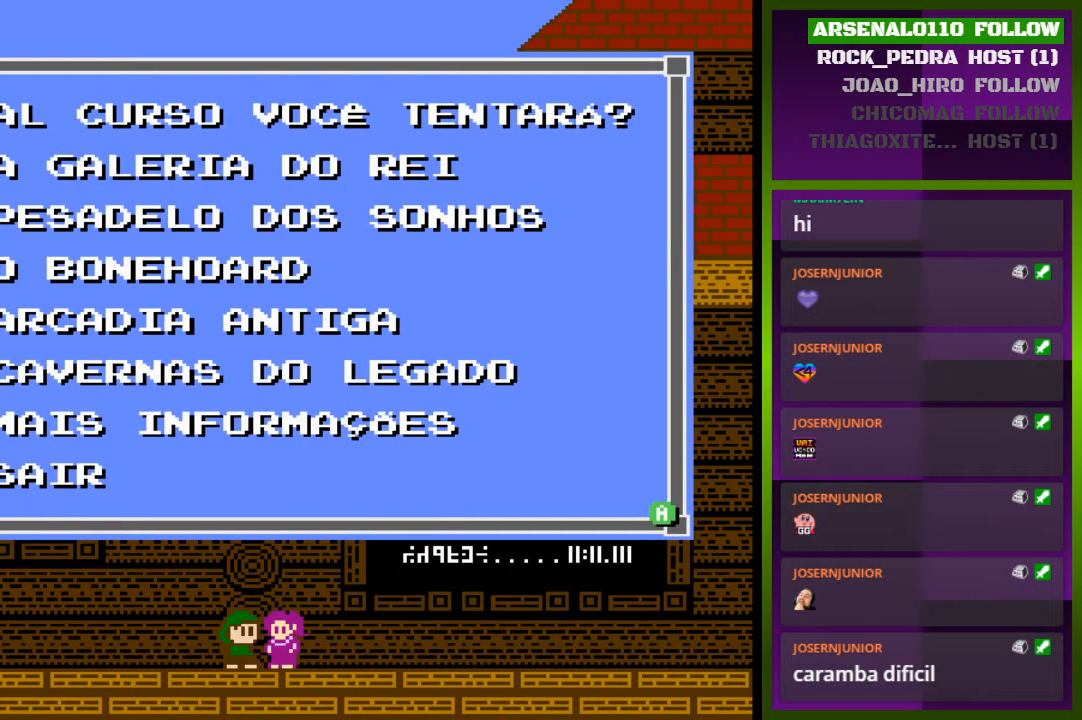
{"buttons": [], "events": [[100, "DPAD_UP", "down"], [233, "DPAD_UP", "up"], [300, "DPAD_UP", "down"], [433, "DPAD_UP", "up"]]}
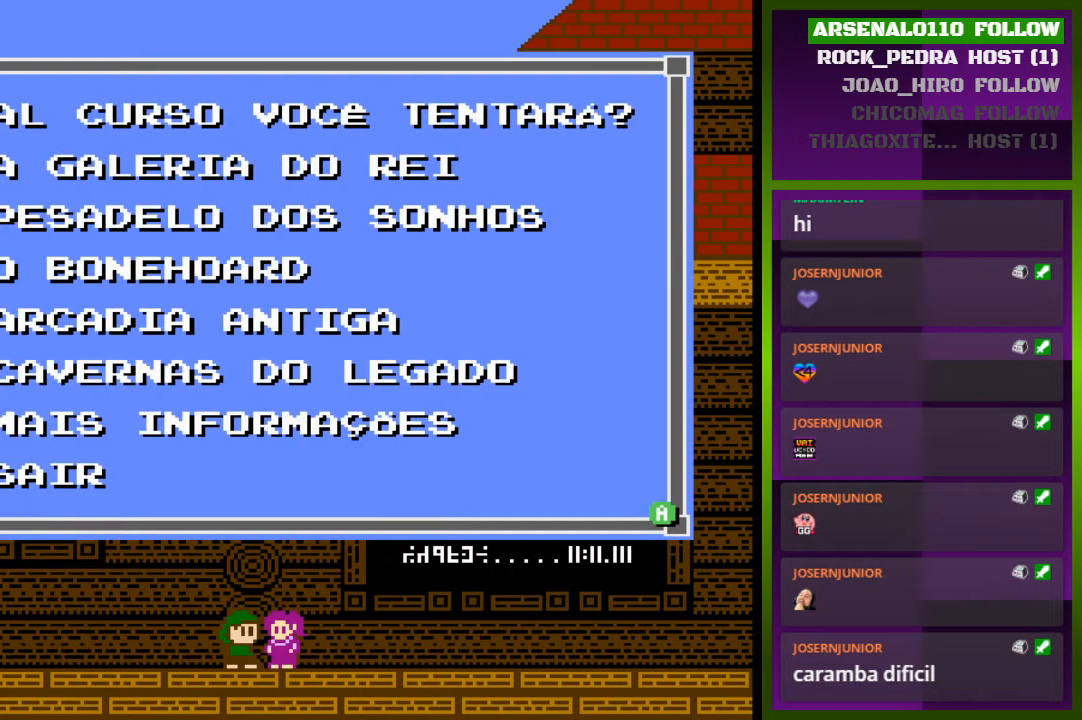
{"buttons": ["DPAD_DOWN"], "events": [[200, "DPAD_UP", "down"], [300, "DPAD_UP", "up"], [467, "DPAD_DOWN", "down"]]}
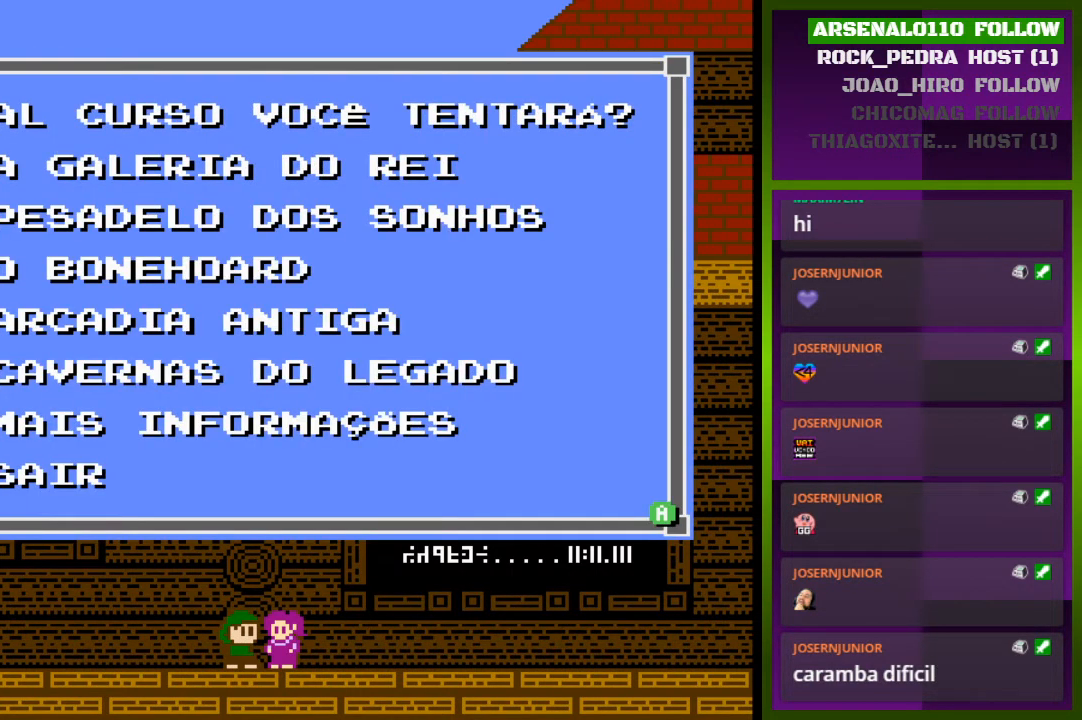
{"buttons": ["DPAD_DOWN"], "events": [[67, "DPAD_DOWN", "up"], [200, "DPAD_DOWN", "down"], [300, "DPAD_DOWN", "up"], [500, "DPAD_DOWN", "down"]]}
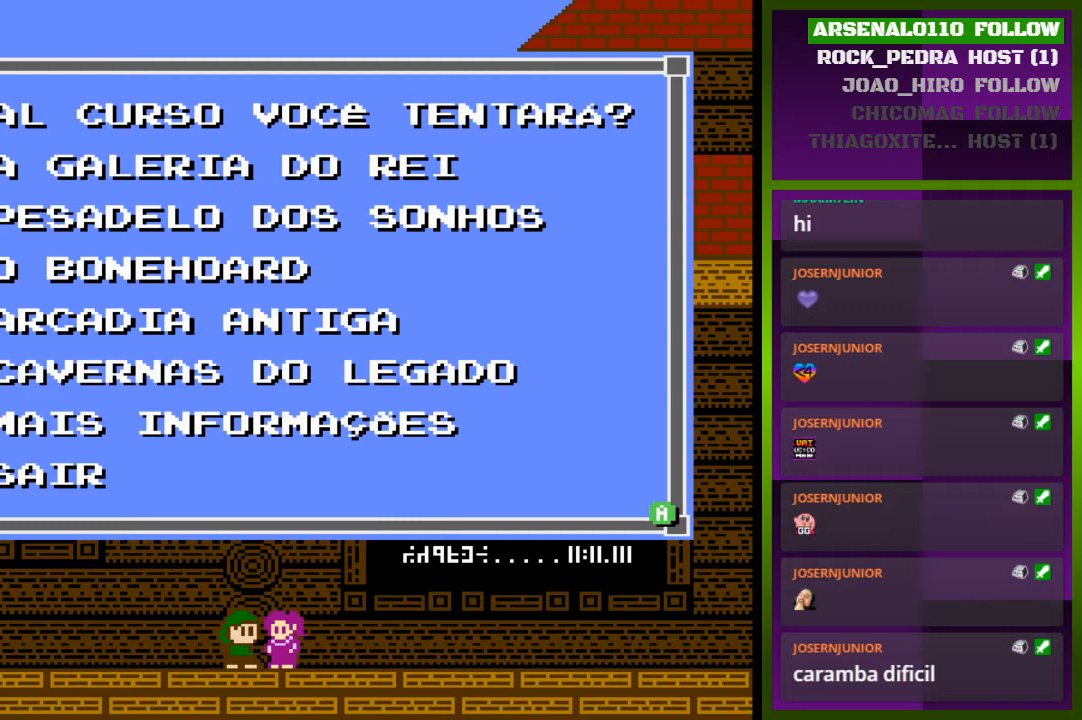
{"buttons": [], "events": [[100, "DPAD_DOWN", "up"], [267, "DPAD_DOWN", "down"], [367, "DPAD_DOWN", "up"]]}
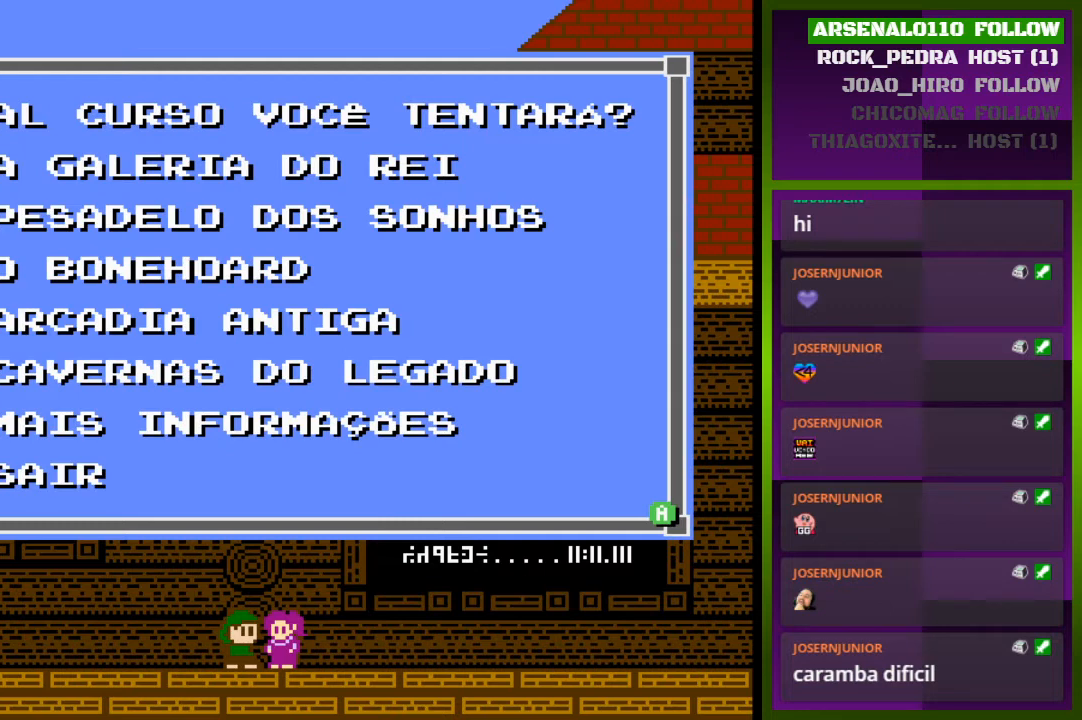
{"buttons": [], "events": [[33, "DPAD_DOWN", "down"], [133, "DPAD_DOWN", "up"]]}
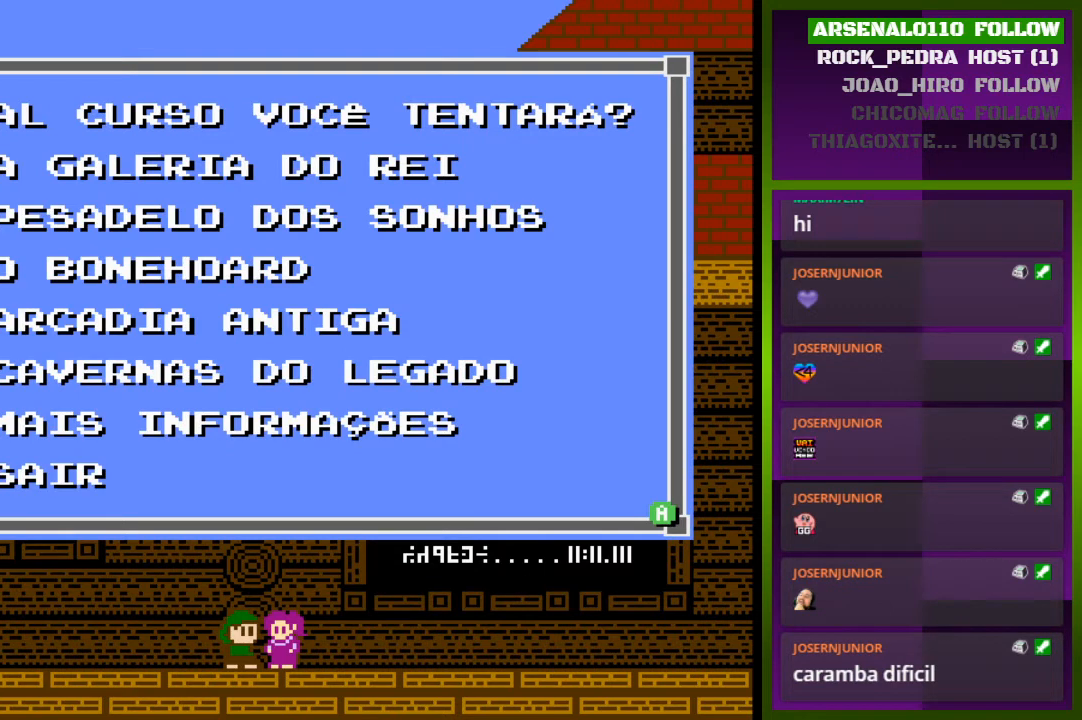
{"buttons": [], "events": []}
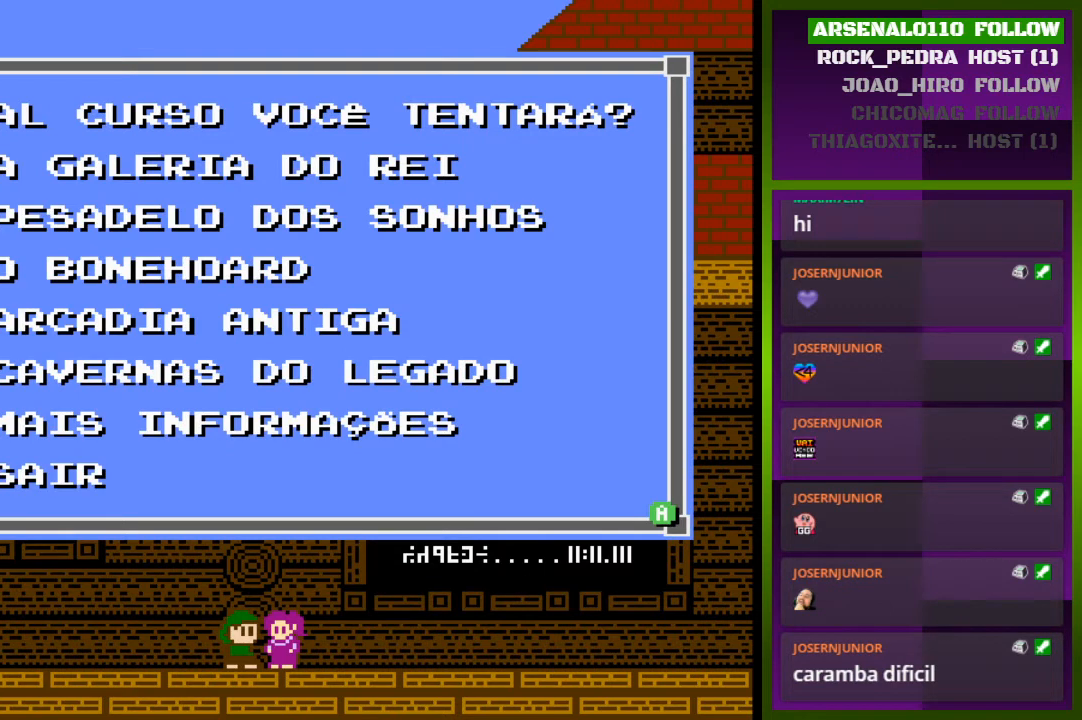
{"buttons": [], "events": []}
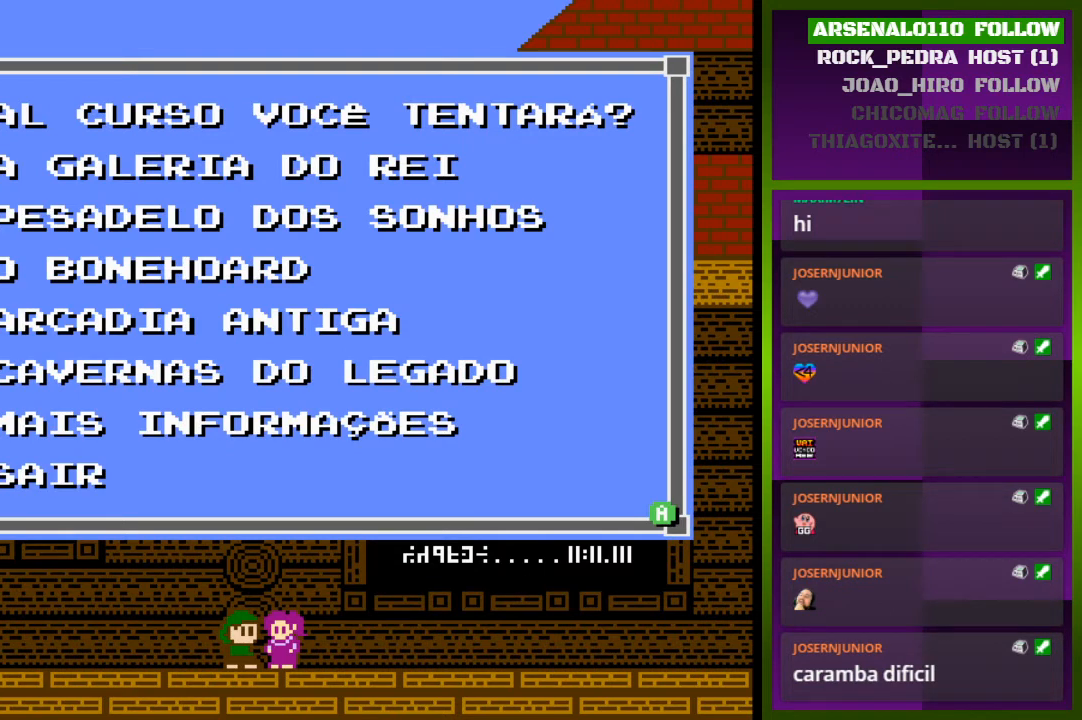
{"buttons": [], "events": [[233, "DPAD_UP", "down"], [333, "DPAD_UP", "up"]]}
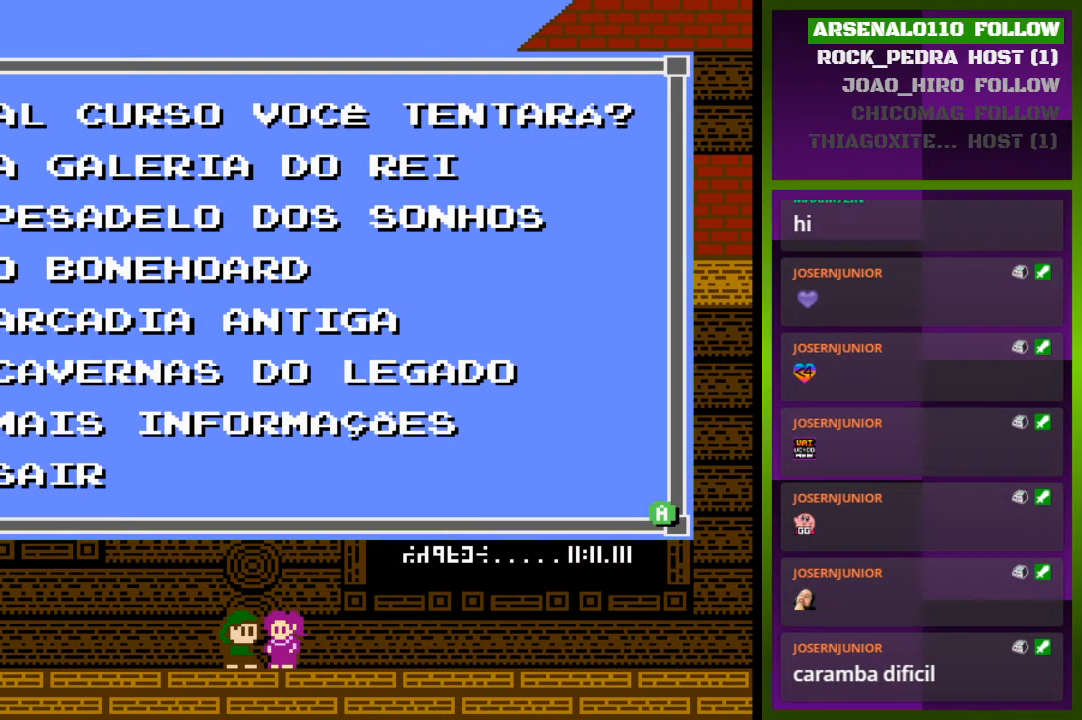
{"buttons": [], "events": [[333, "DPAD_DOWN", "down"], [400, "DPAD_DOWN", "up"]]}
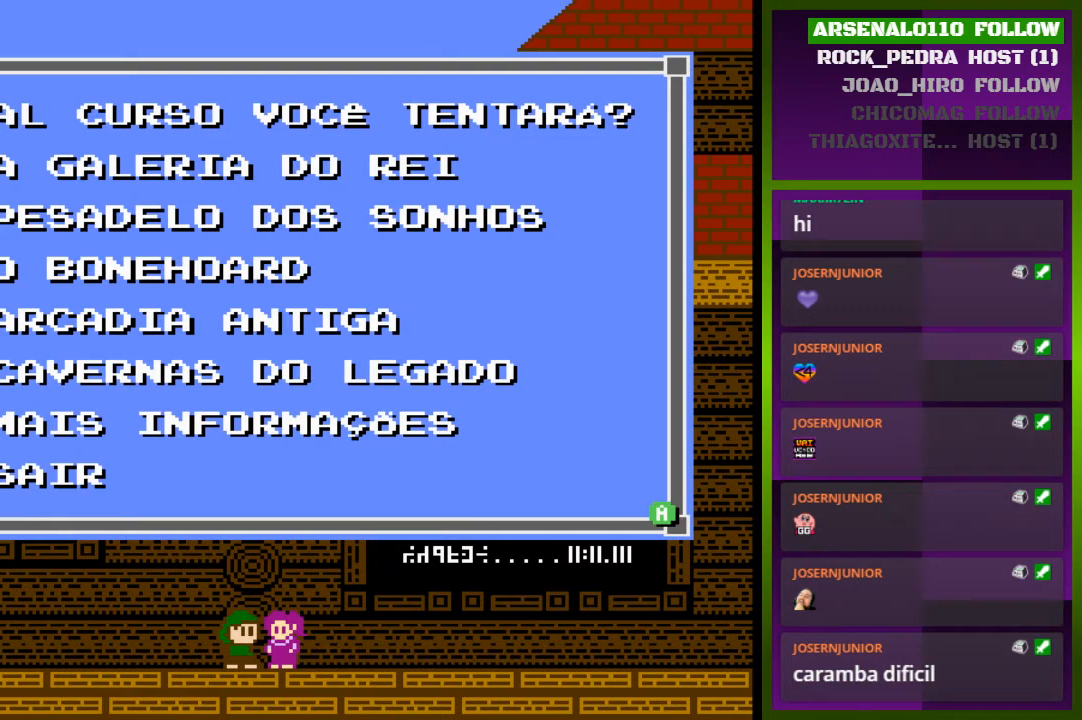
{"buttons": [], "events": [[33, "DPAD_DOWN", "down"], [133, "DPAD_DOWN", "up"]]}
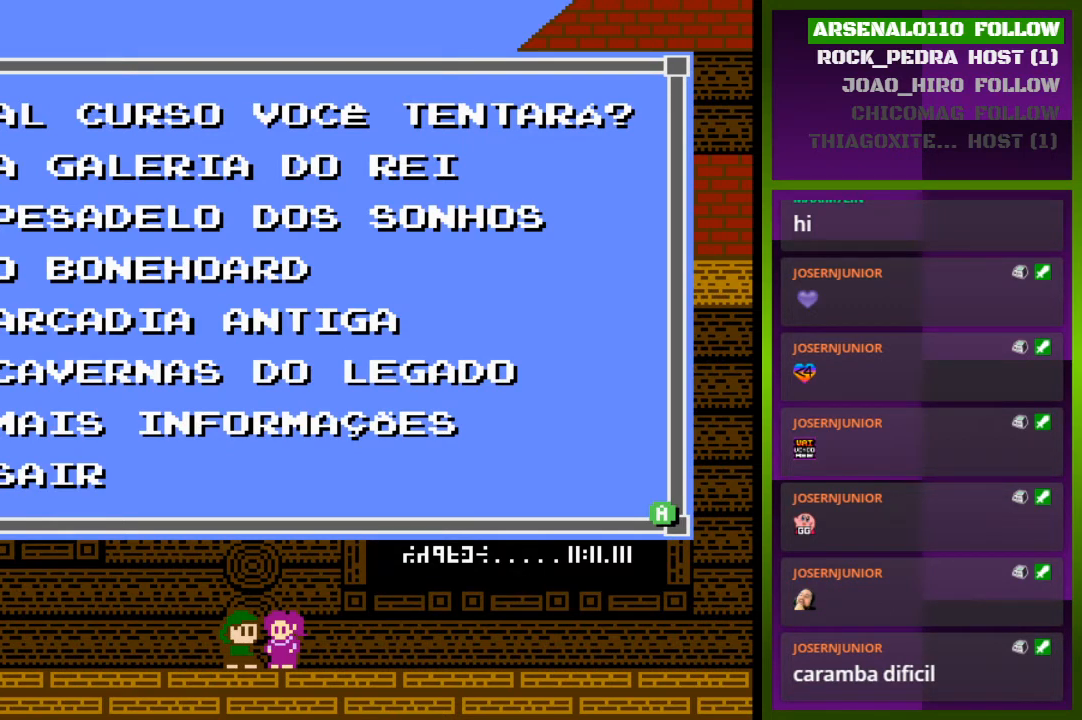
{"buttons": ["CROSS"], "events": [[433, "CROSS", "down"]]}
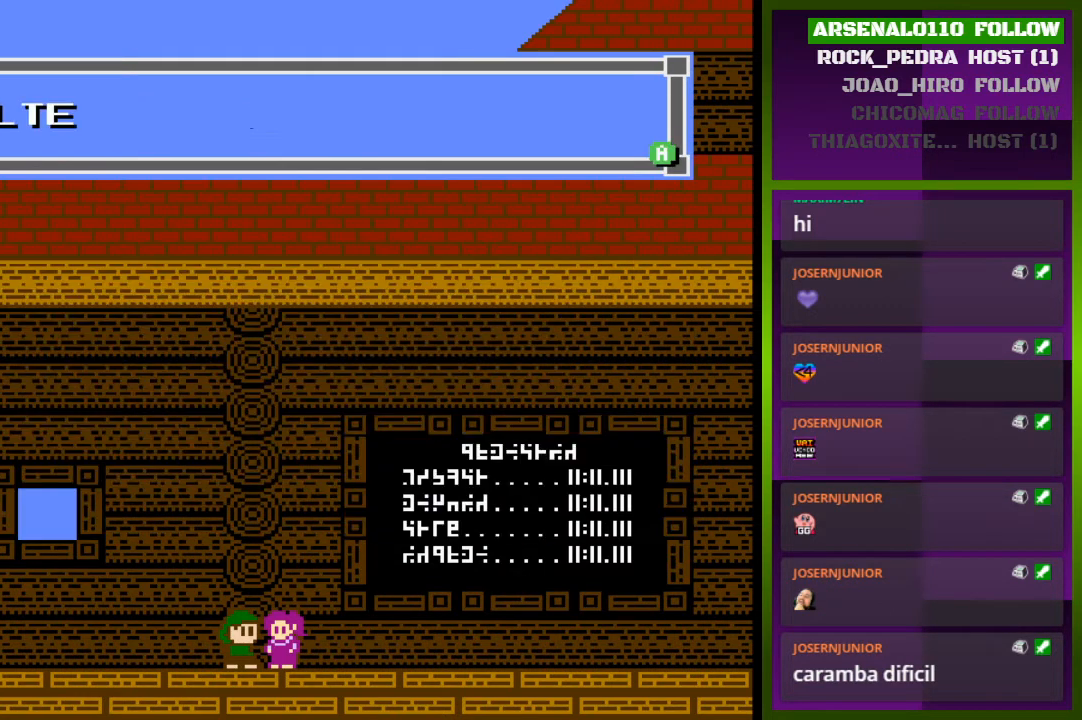
{"buttons": [], "events": [[67, "CROSS", "up"]]}
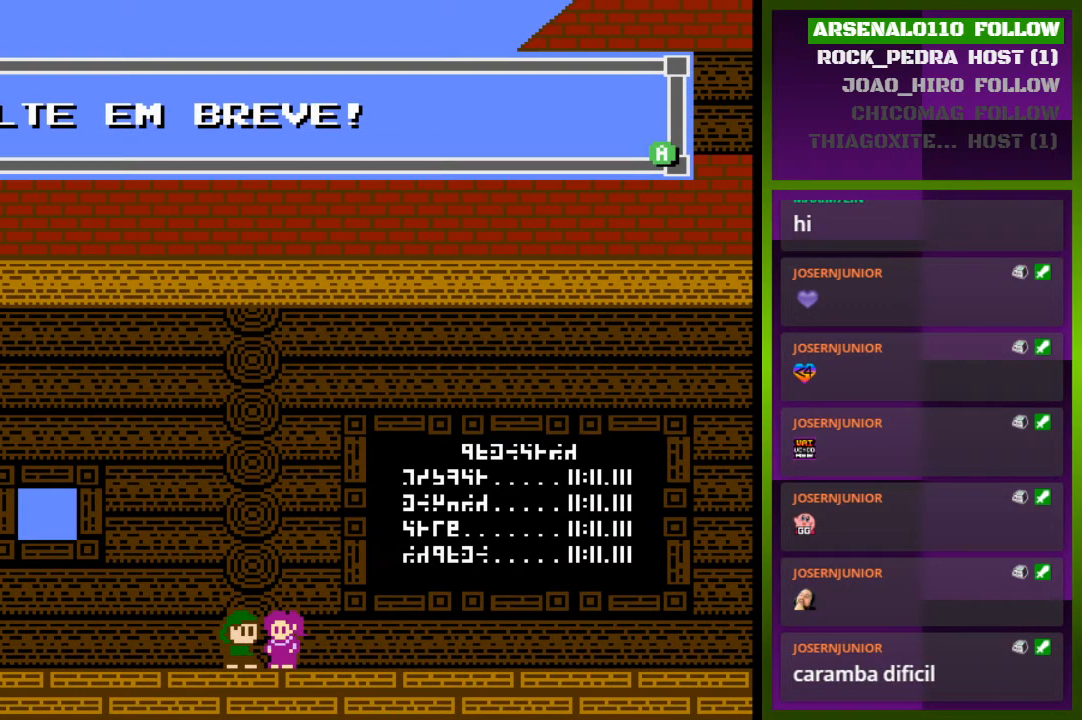
{"buttons": ["DPAD_RIGHT"], "events": [[67, "CROSS", "down"], [200, "CROSS", "up"], [400, "DPAD_RIGHT", "down"]]}
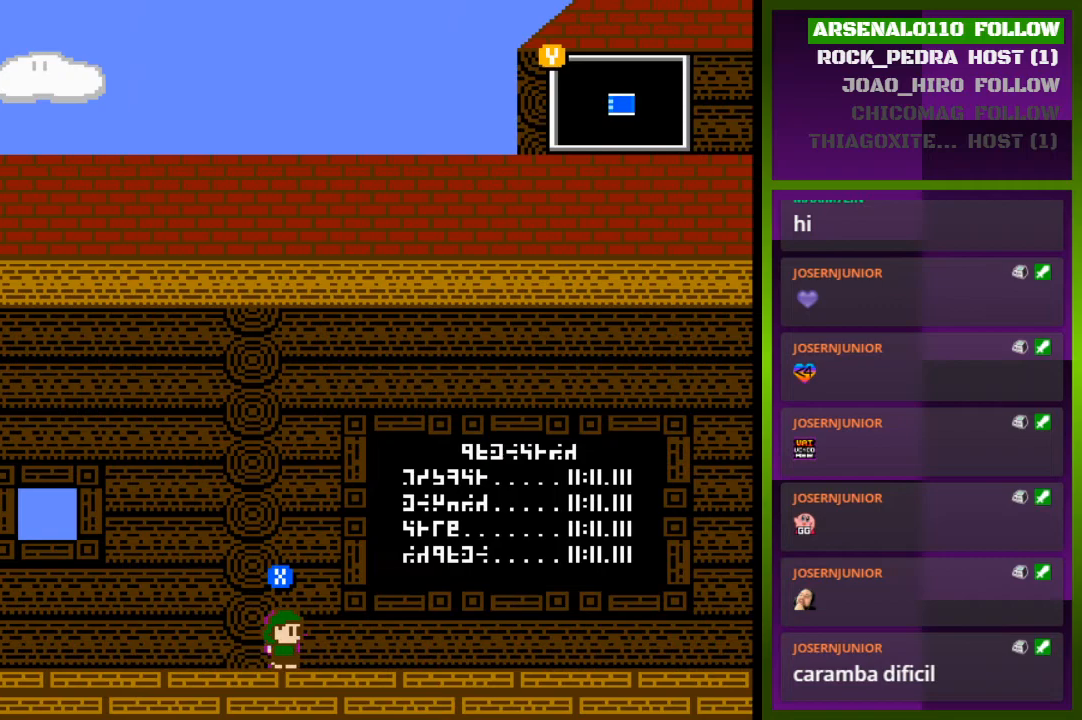
{"buttons": ["DPAD_RIGHT"], "events": []}
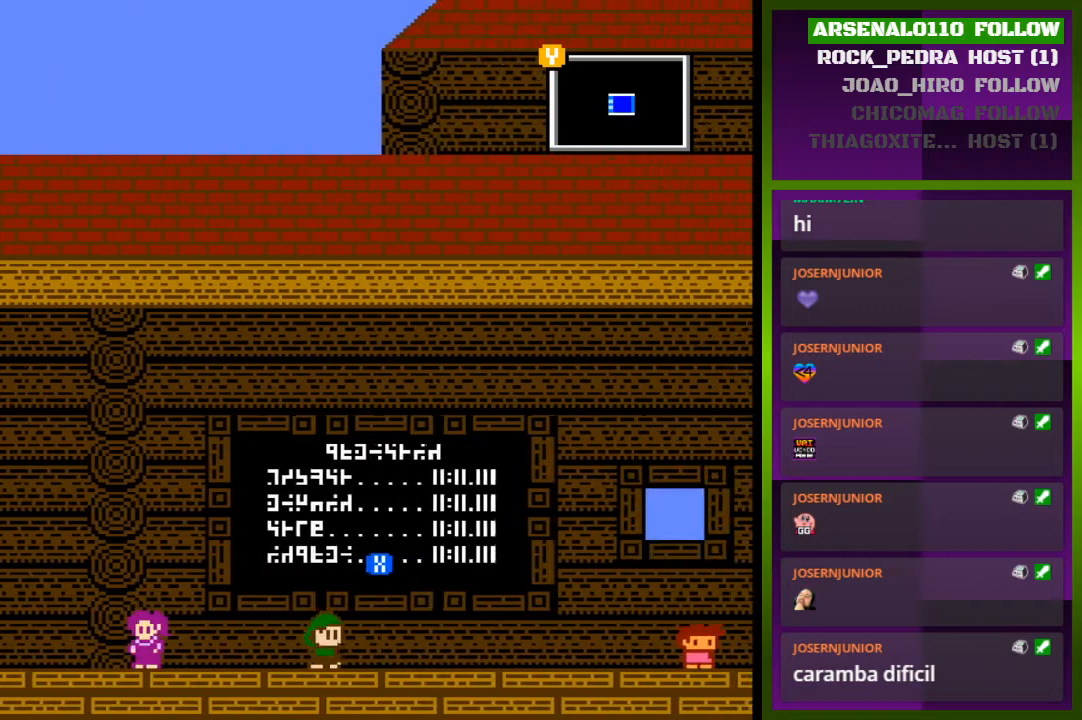
{"buttons": ["DPAD_RIGHT"], "events": []}
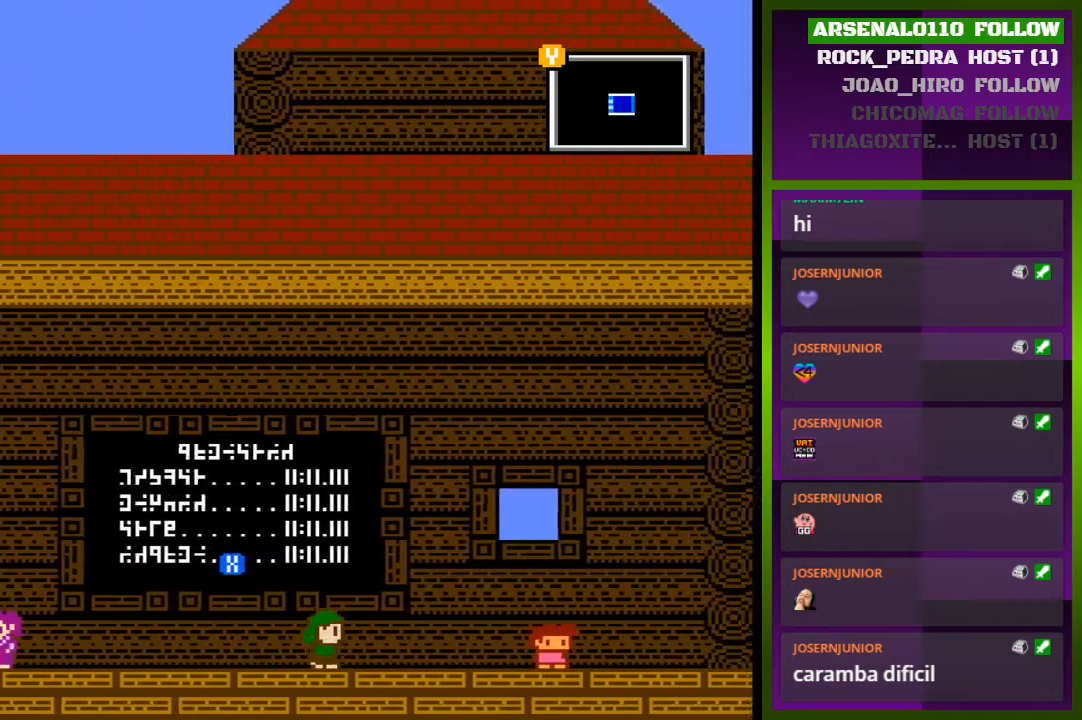
{"buttons": ["DPAD_RIGHT"], "events": []}